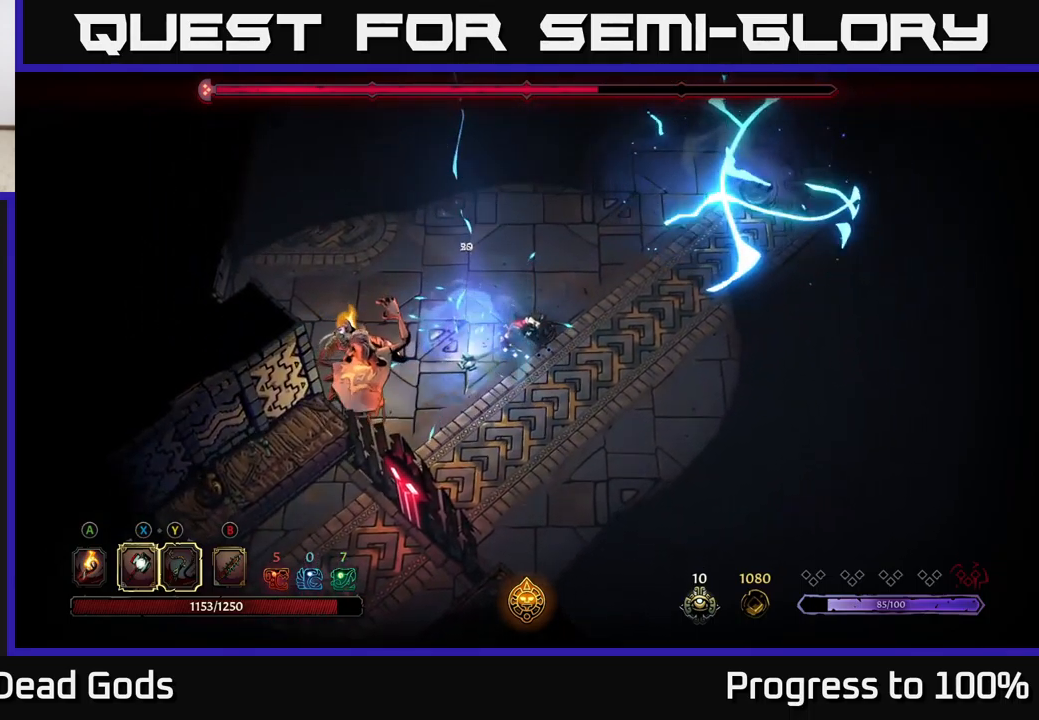
Gameplay with a controller (Xbox layout); each line is a JSON object with the inputs held at the frame after it (dt_ms = milliseconds from this image to that frame). "events" lists button and stick changes between this image and that frame as [ms after this image, input, new state], when the widget could be followed in between. Not read: L3.
{"dt_ms": 500, "buttons": [], "left_stick": "down", "right_stick": "center", "events": [[50, "left_stick", "down"]]}
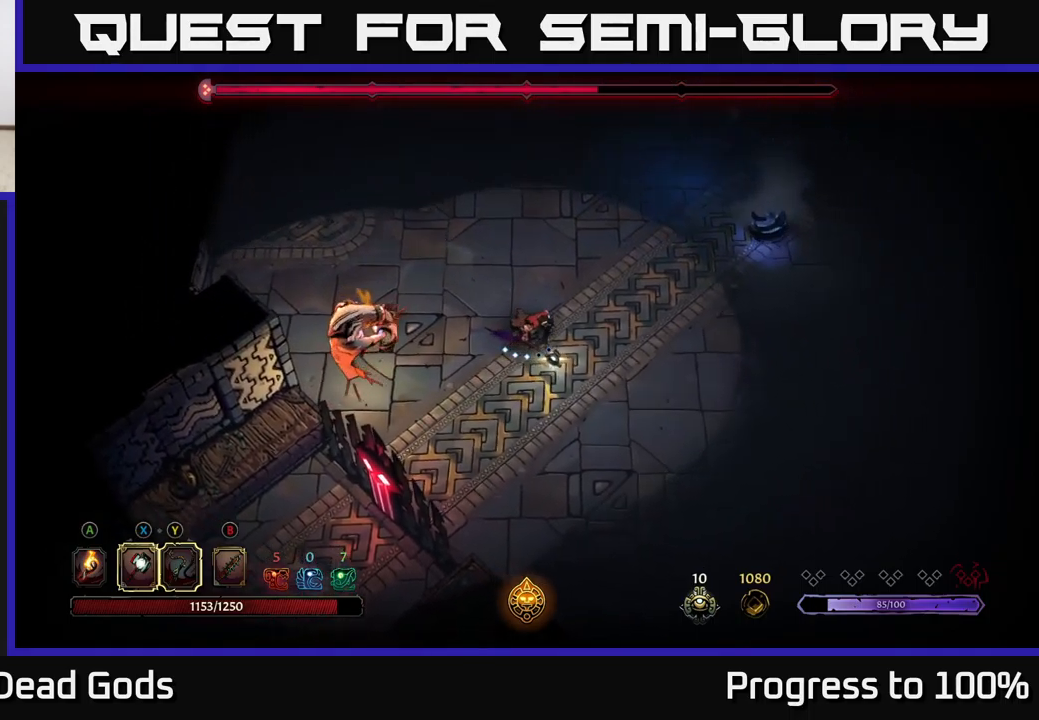
{"dt_ms": 500, "buttons": [], "left_stick": "down", "right_stick": "center", "events": []}
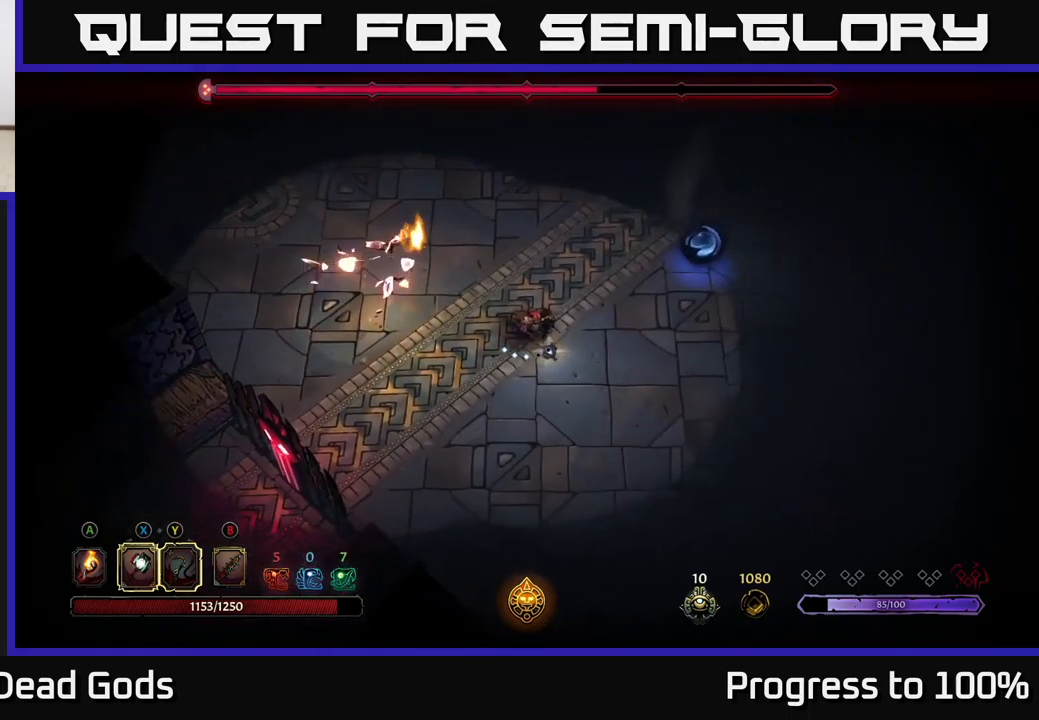
{"dt_ms": 500, "buttons": [], "left_stick": "left", "right_stick": "center", "events": [[83, "left_stick", "left"], [316, "B", "down"], [400, "B", "up"]]}
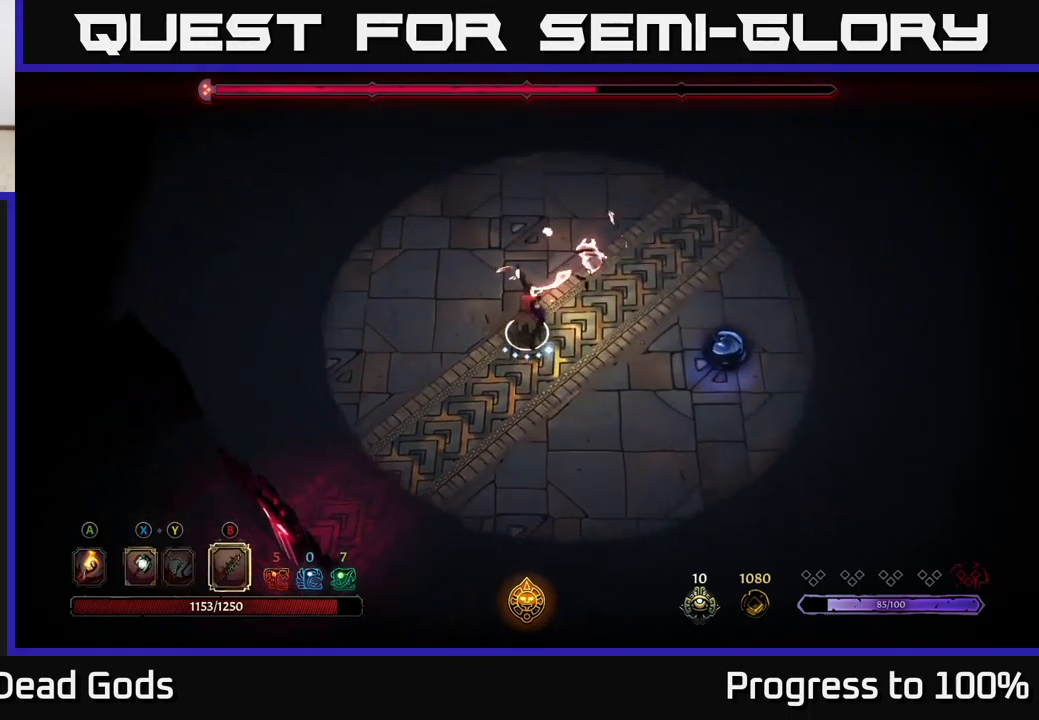
{"dt_ms": 500, "buttons": ["B"], "left_stick": "center", "right_stick": "center", "events": [[33, "left_stick", "center"], [350, "left_stick", "down-right"], [466, "B", "down"], [466, "left_stick", "center"]]}
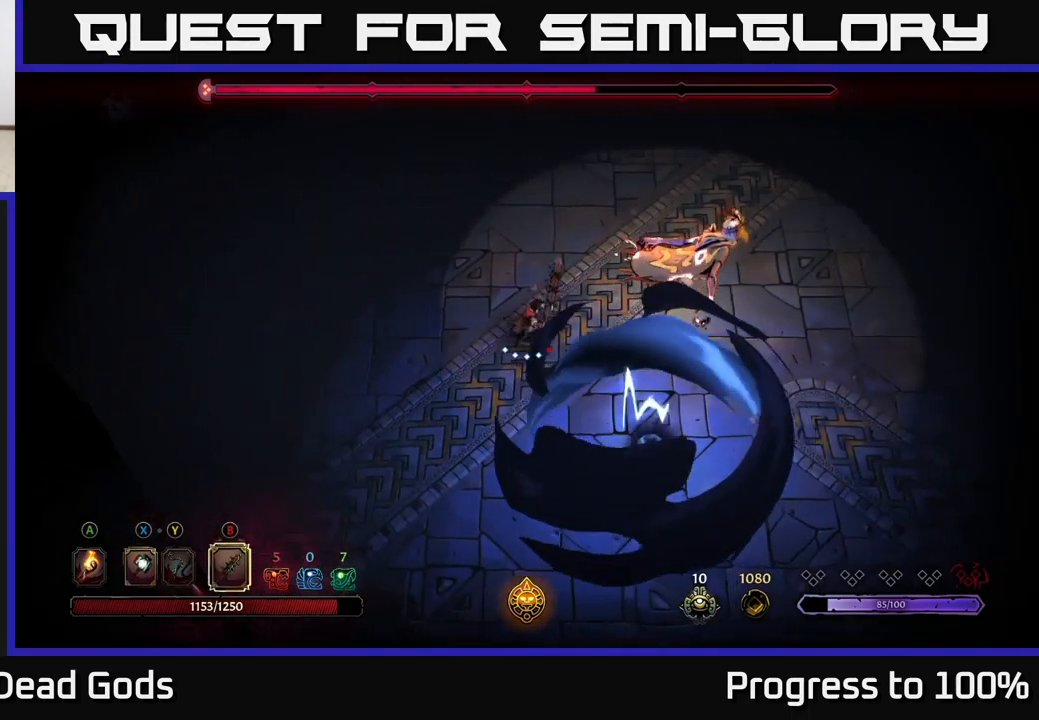
{"dt_ms": 500, "buttons": [], "left_stick": "down-right", "right_stick": "center", "events": [[33, "B", "up"], [400, "left_stick", "down-right"]]}
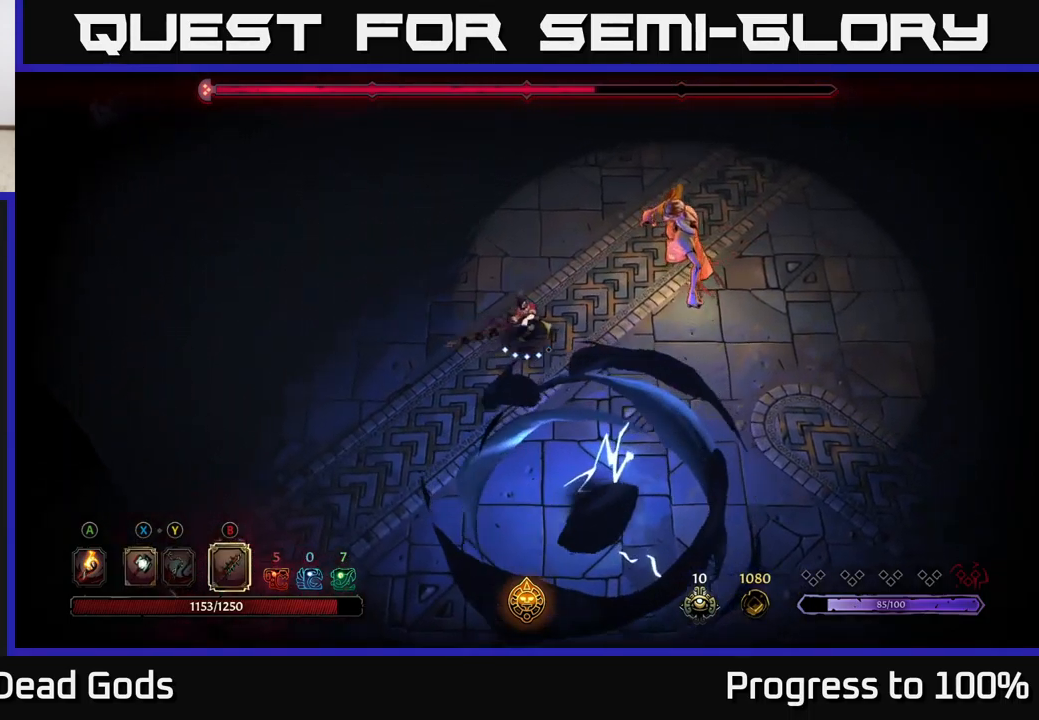
{"dt_ms": 500, "buttons": [], "left_stick": "down-right", "right_stick": "center", "events": [[216, "B", "down"], [300, "B", "up"]]}
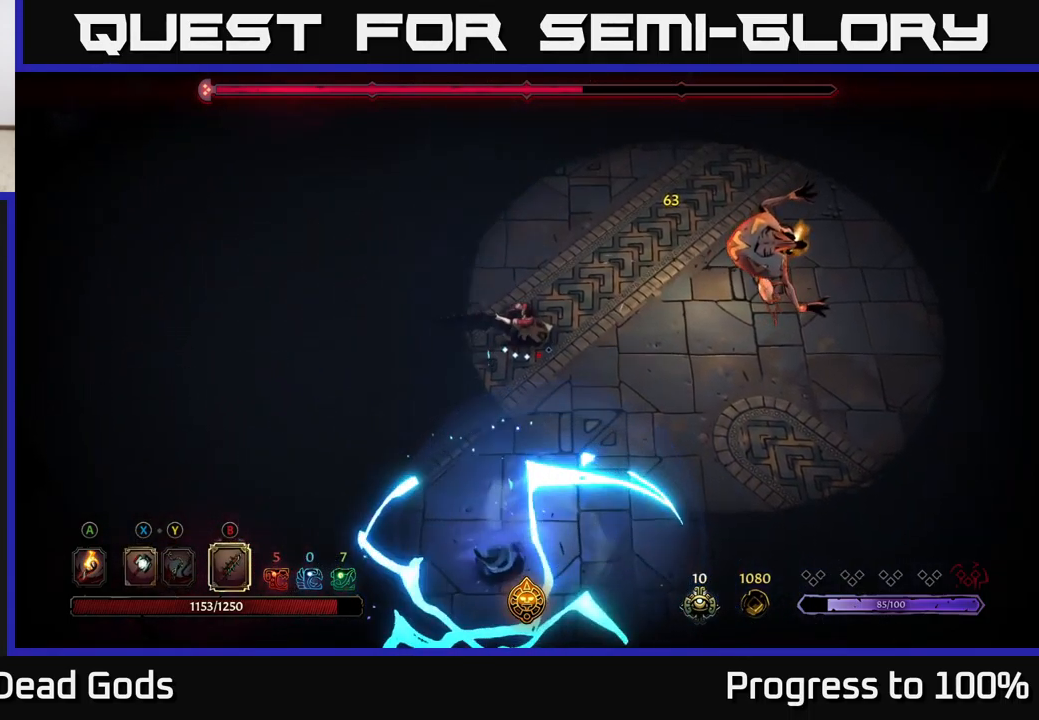
{"dt_ms": 500, "buttons": [], "left_stick": "down-right", "right_stick": "center", "events": []}
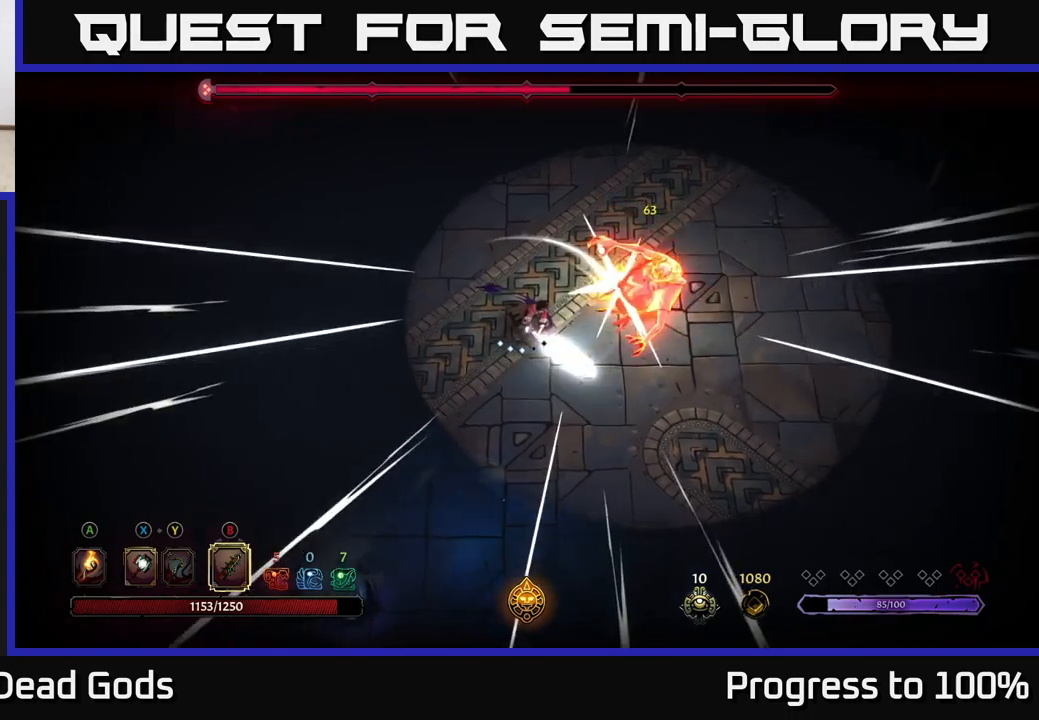
{"dt_ms": 500, "buttons": [], "left_stick": "down-right", "right_stick": "center", "events": [[50, "B", "down"], [117, "B", "up"]]}
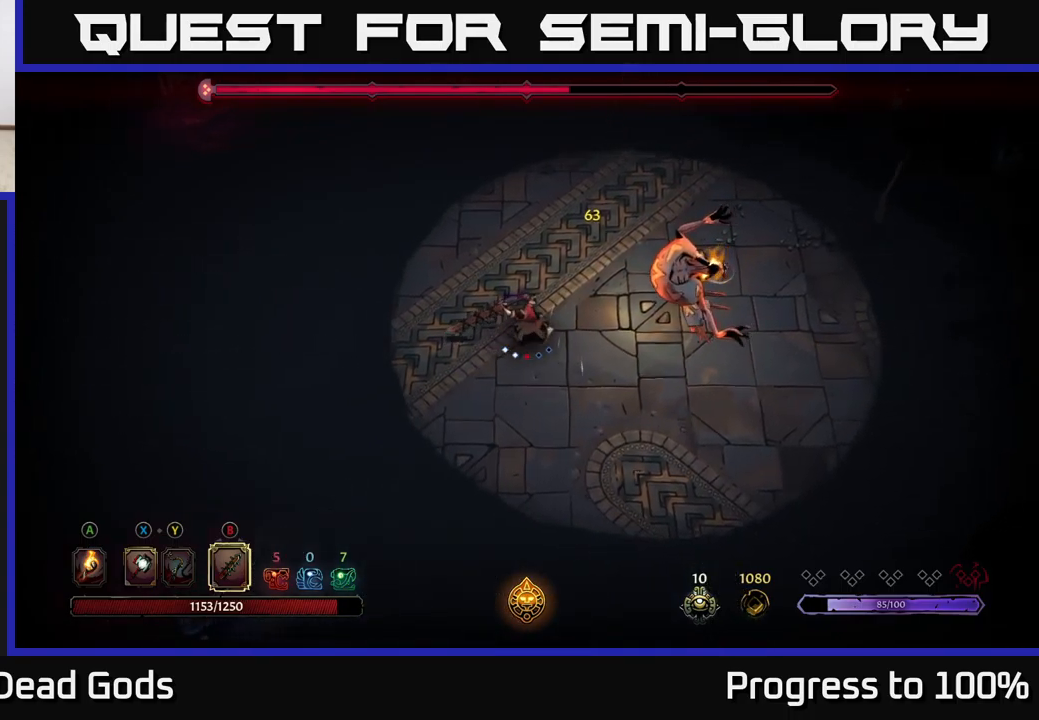
{"dt_ms": 500, "buttons": [], "left_stick": "center", "right_stick": "center", "events": [[300, "left_stick", "center"]]}
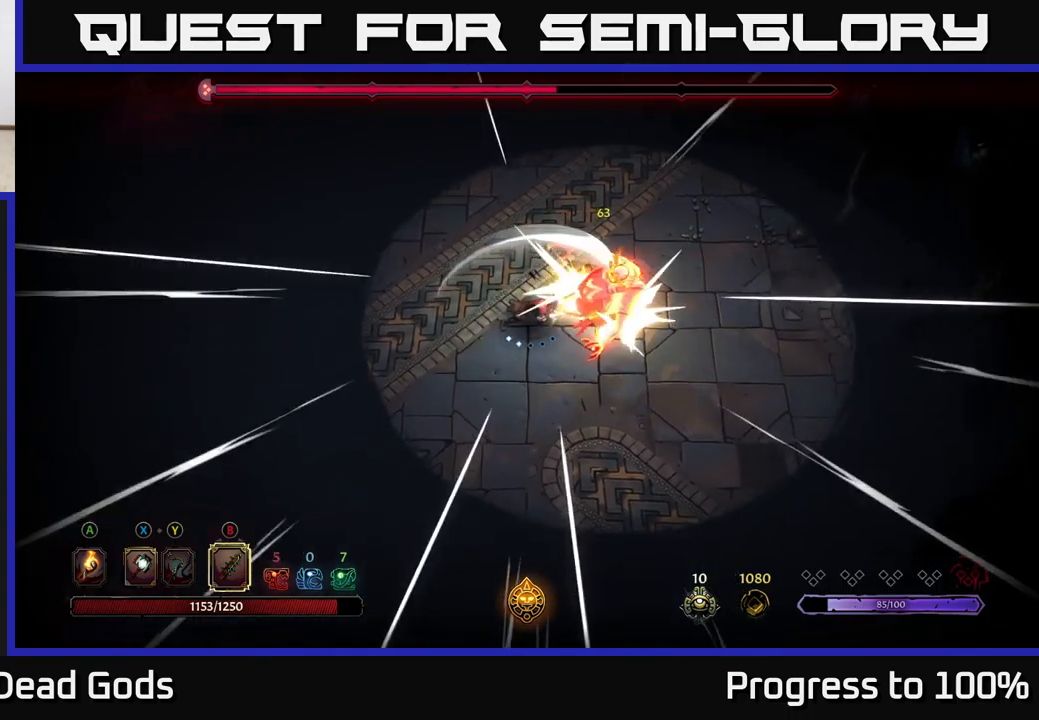
{"dt_ms": 500, "buttons": [], "left_stick": "down", "right_stick": "center", "events": [[450, "left_stick", "down"]]}
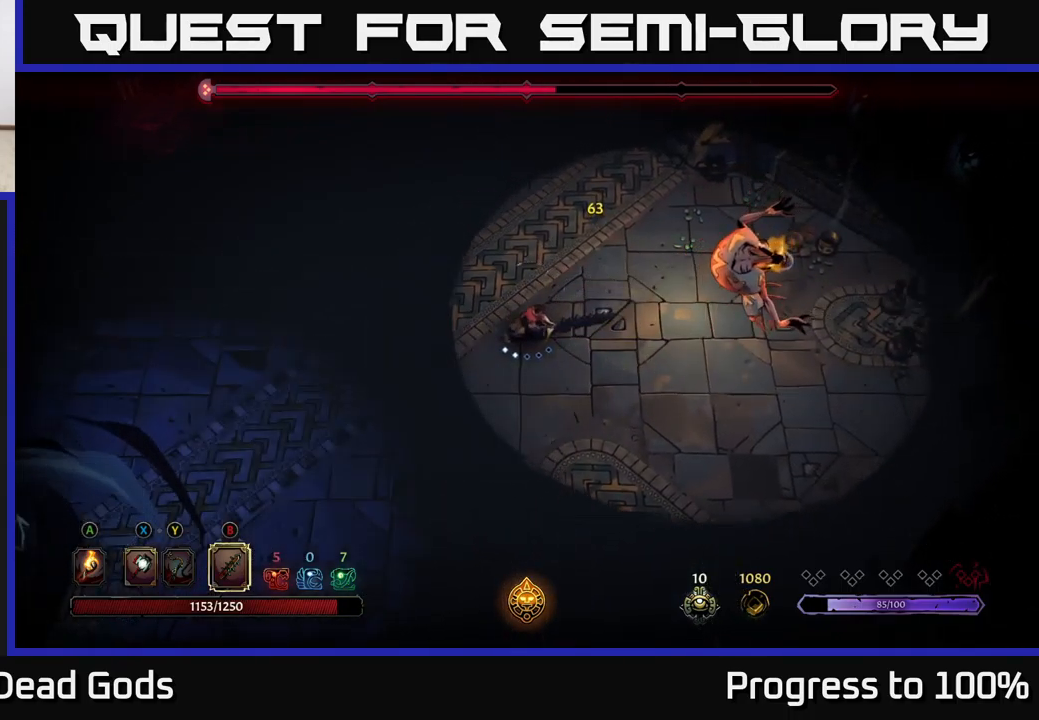
{"dt_ms": 500, "buttons": [], "left_stick": "down", "right_stick": "center", "events": [[50, "X", "down"], [133, "X", "up"], [350, "X", "down"], [417, "X", "up"]]}
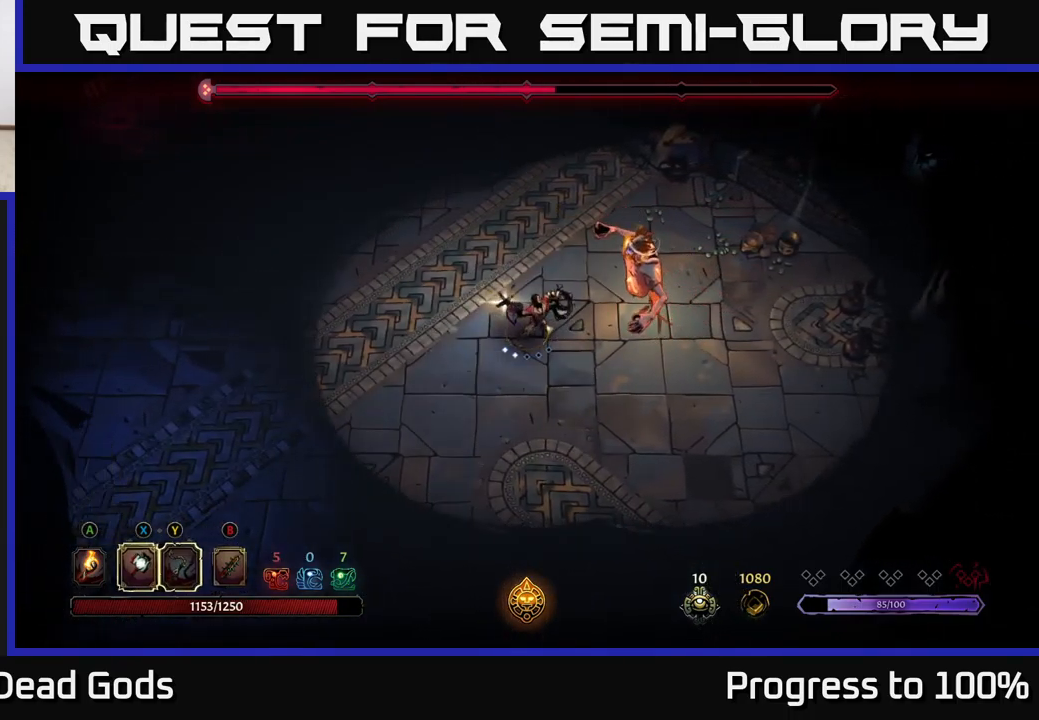
{"dt_ms": 1000, "buttons": [], "left_stick": "down", "right_stick": "center"}
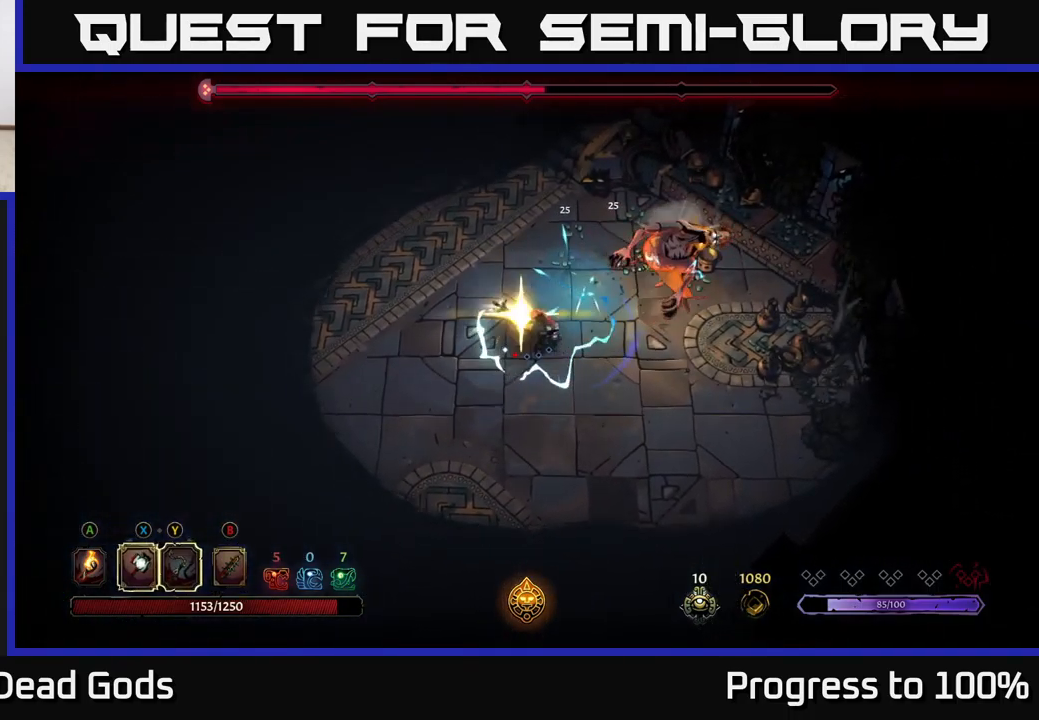
{"dt_ms": 500, "buttons": [], "left_stick": "center", "right_stick": "center", "events": [[67, "left_stick", "center"]]}
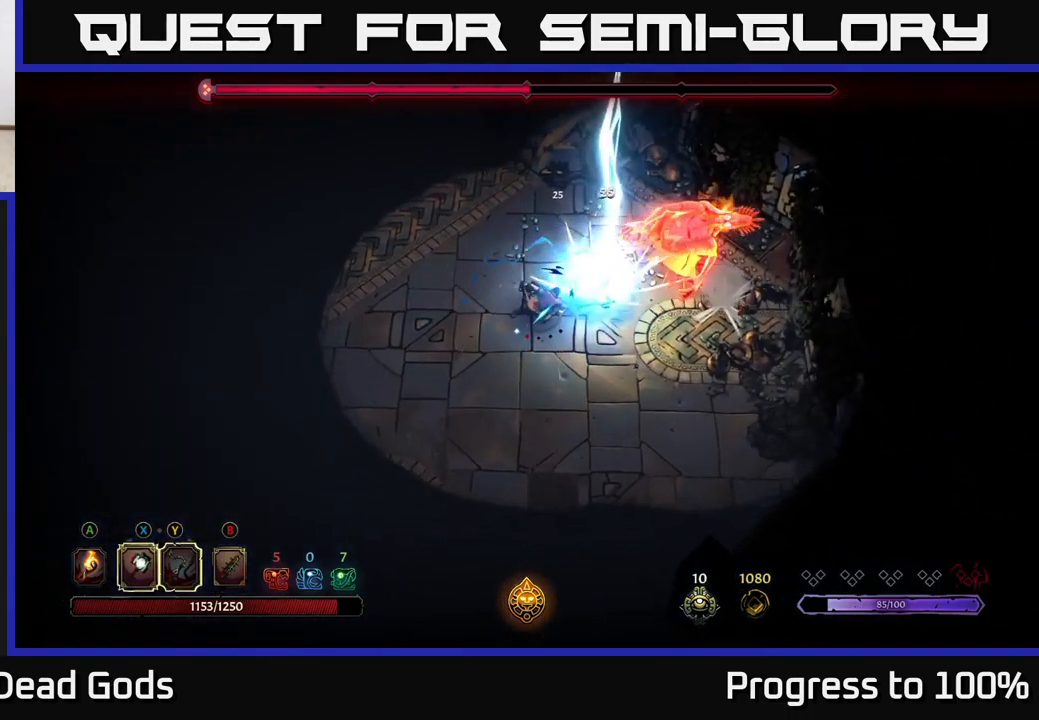
{"dt_ms": 500, "buttons": [], "left_stick": "down-left", "right_stick": "center", "events": [[33, "left_stick", "down-left"]]}
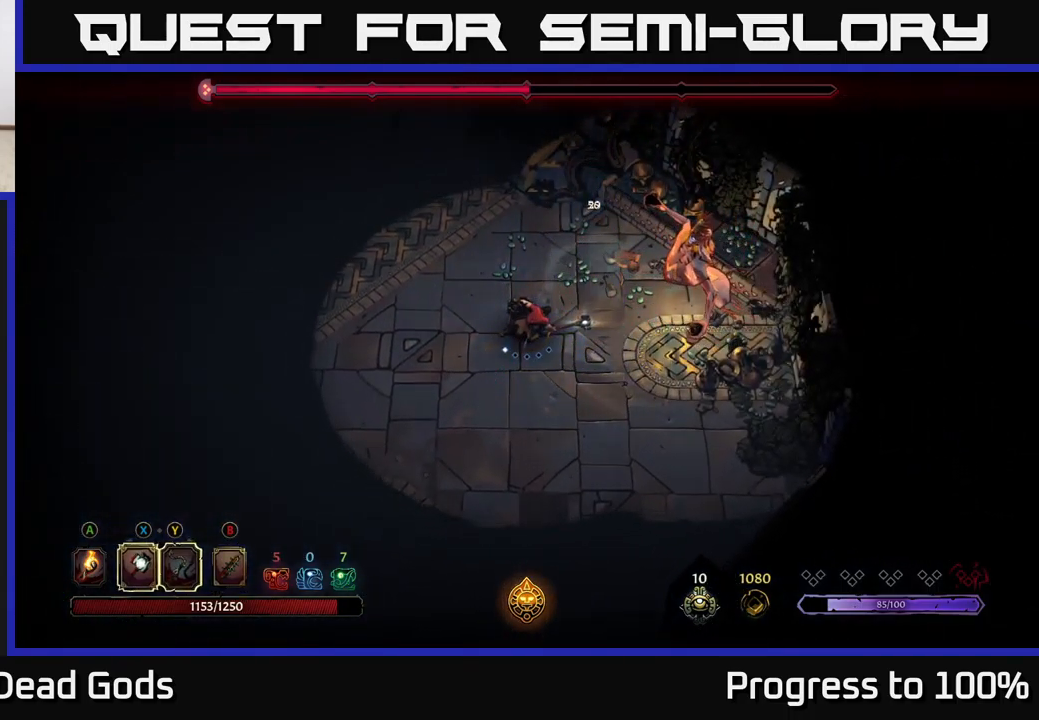
{"dt_ms": 500, "buttons": [], "left_stick": "down-left", "right_stick": "center", "events": []}
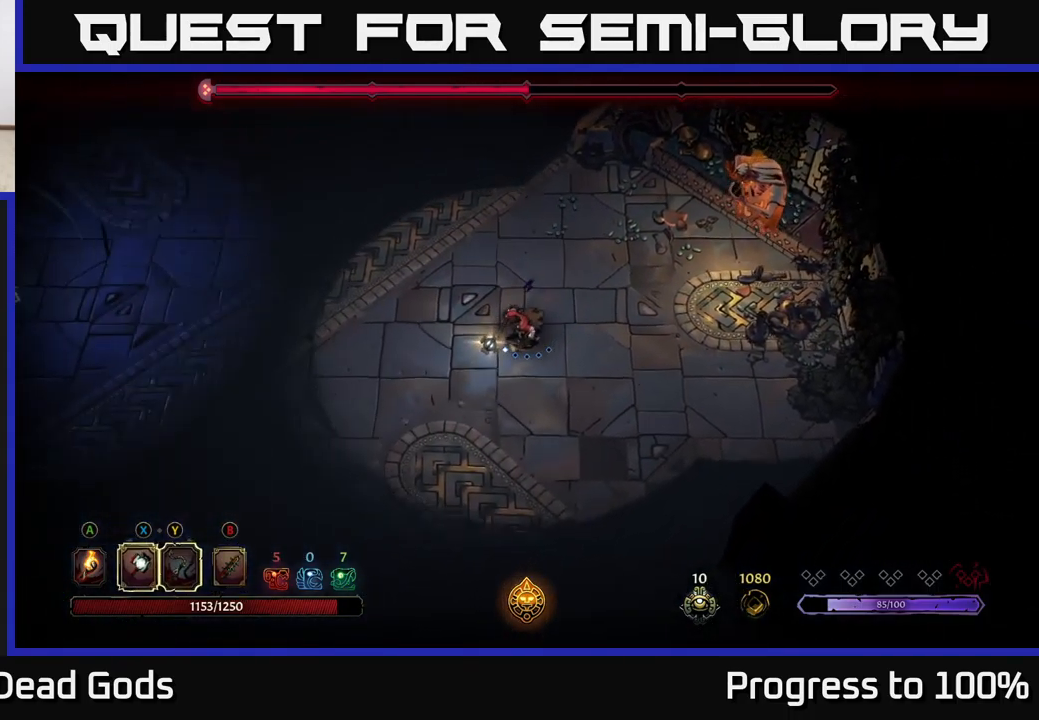
{"dt_ms": 500, "buttons": [], "left_stick": "down", "right_stick": "center", "events": [[300, "left_stick", "down"]]}
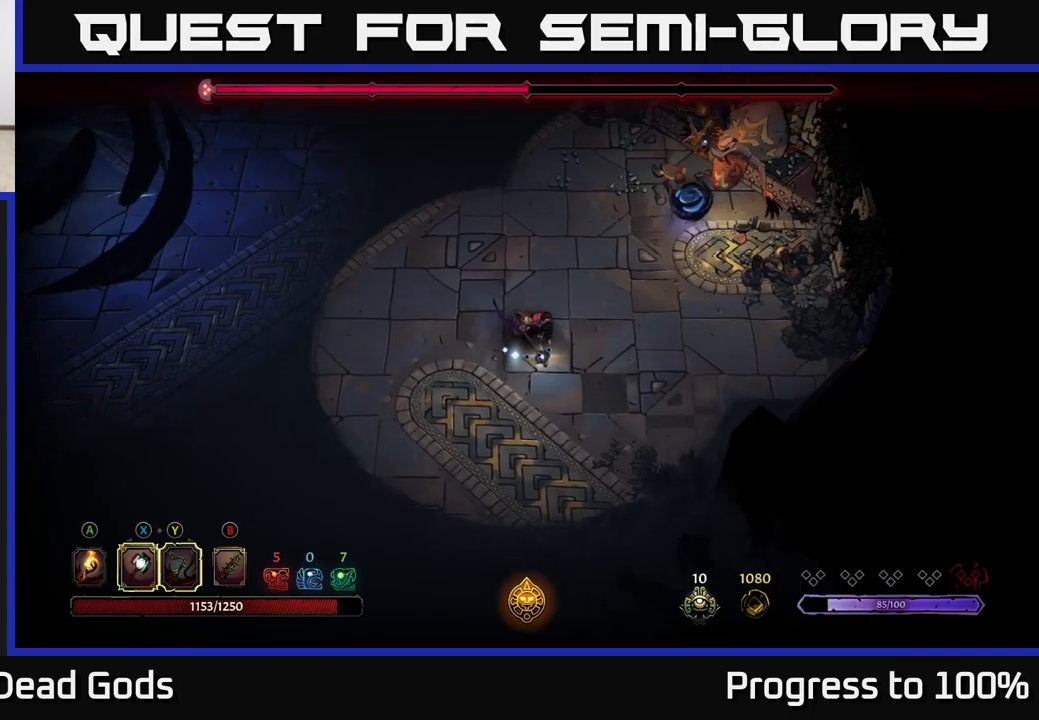
{"dt_ms": 500, "buttons": [], "left_stick": "center", "right_stick": "center", "events": [[217, "left_stick", "down-right"], [434, "left_stick", "center"]]}
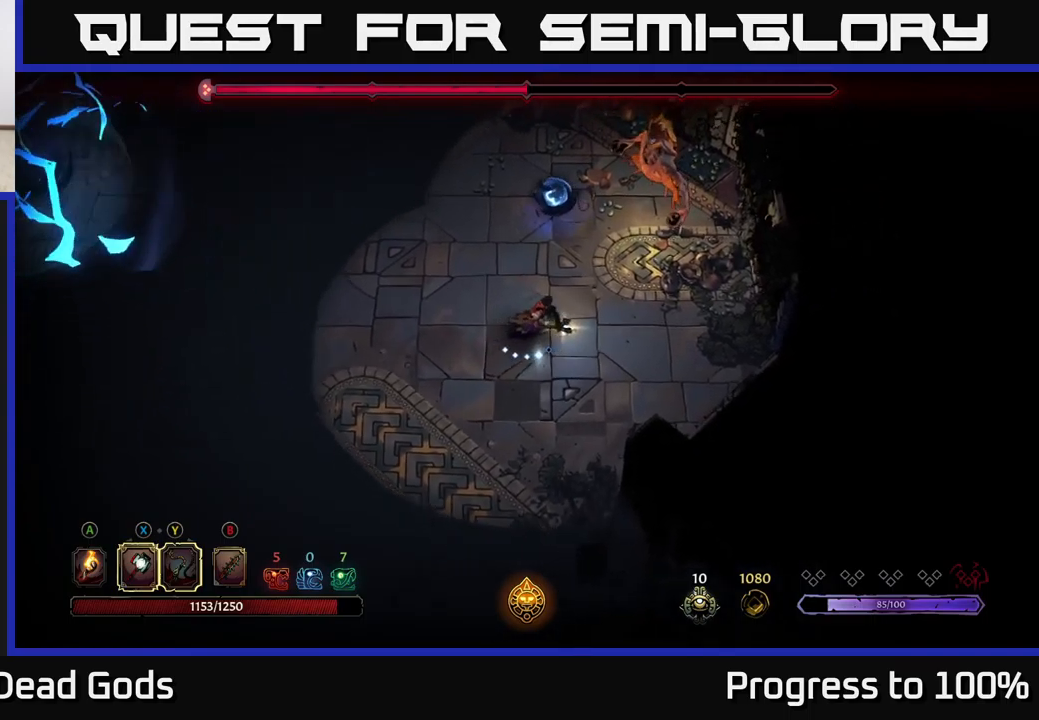
{"dt_ms": 500, "buttons": [], "left_stick": "up-left", "right_stick": "center", "events": [[250, "X", "down"], [300, "X", "up"], [300, "left_stick", "up-left"]]}
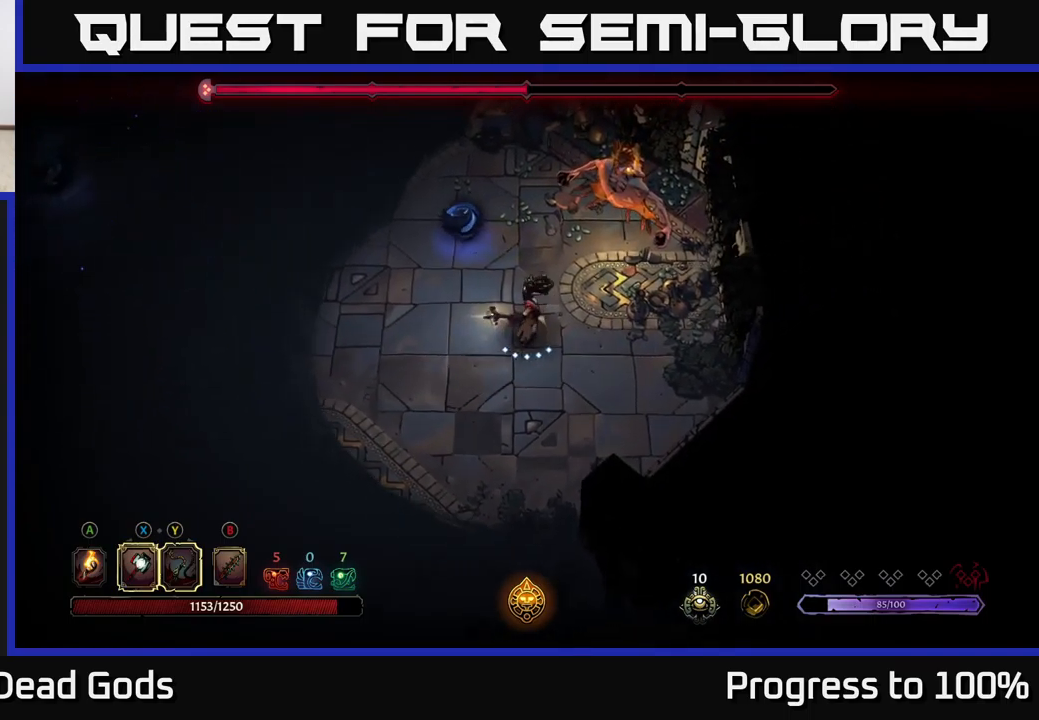
{"dt_ms": 500, "buttons": [], "left_stick": "center", "right_stick": "center", "events": [[250, "X", "down"], [334, "X", "up"], [434, "left_stick", "down-left"], [484, "left_stick", "center"]]}
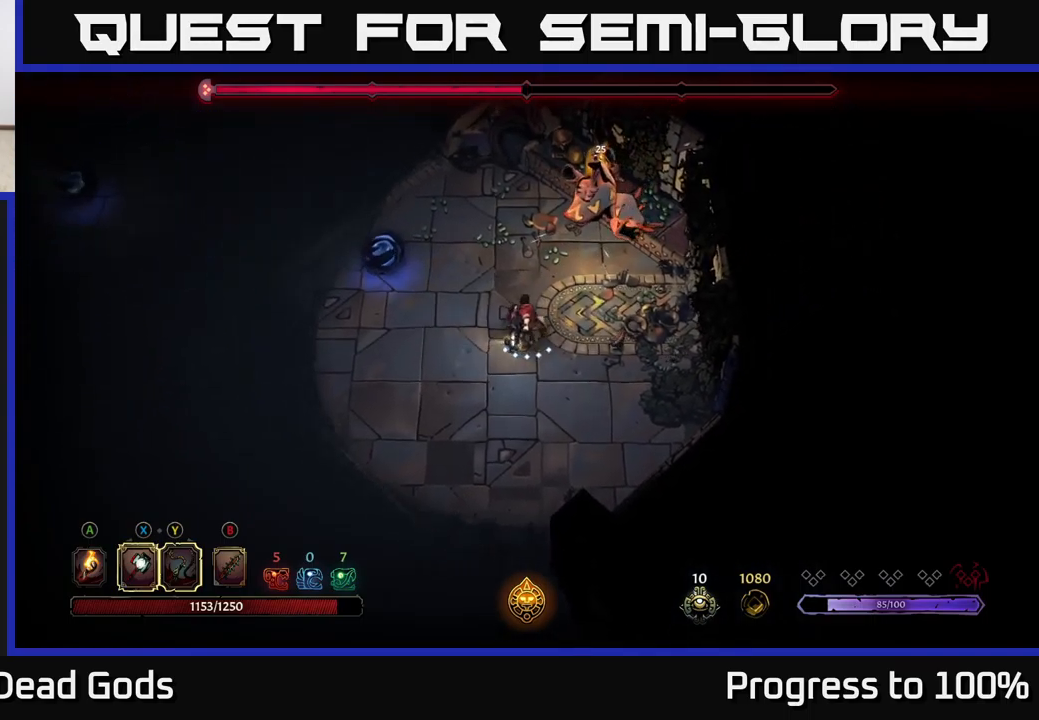
{"dt_ms": 500, "buttons": [], "left_stick": "center", "right_stick": "center", "events": [[267, "X", "down"], [384, "X", "up"]]}
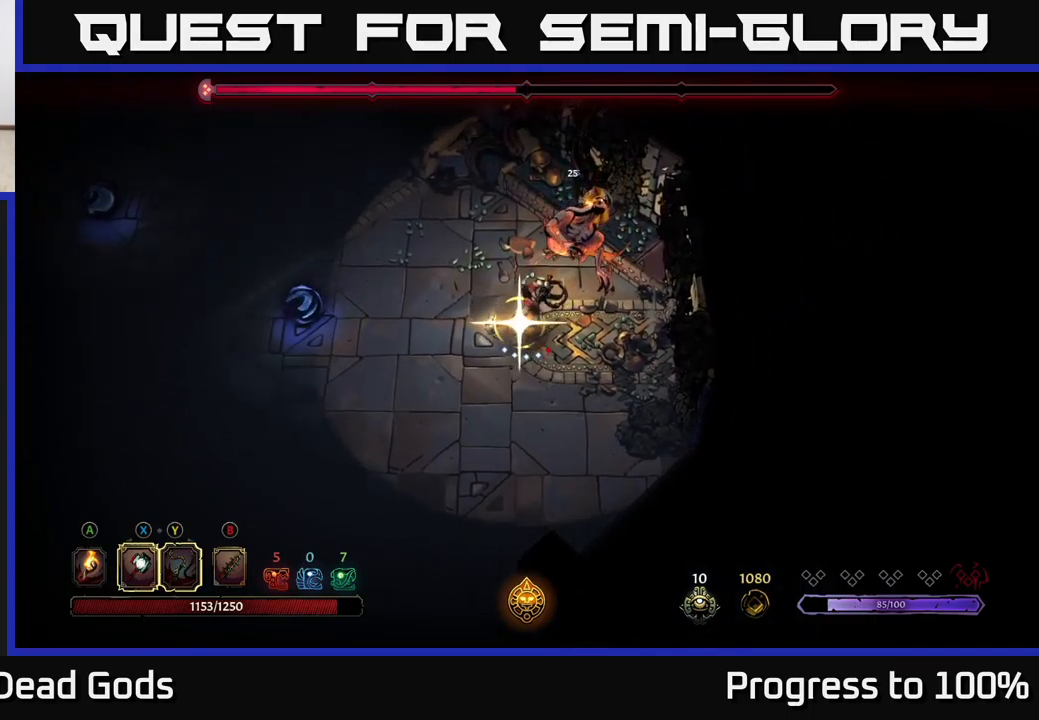
{"dt_ms": 500, "buttons": [], "left_stick": "down", "right_stick": "center", "events": [[484, "left_stick", "down"]]}
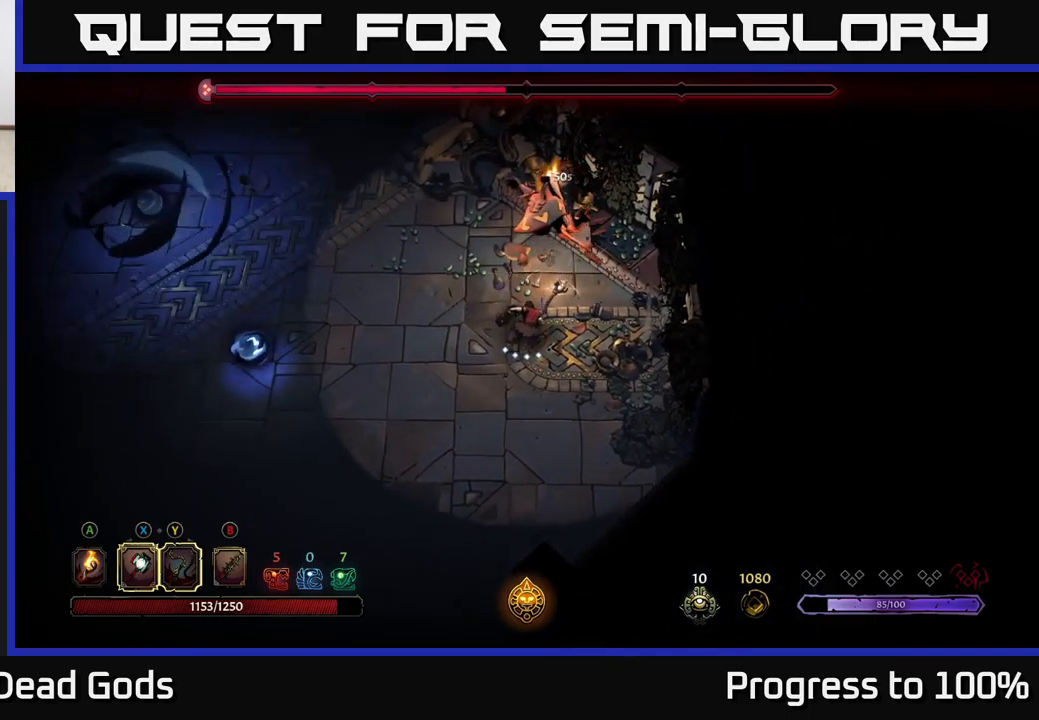
{"dt_ms": 500, "buttons": [], "left_stick": "down", "right_stick": "center", "events": []}
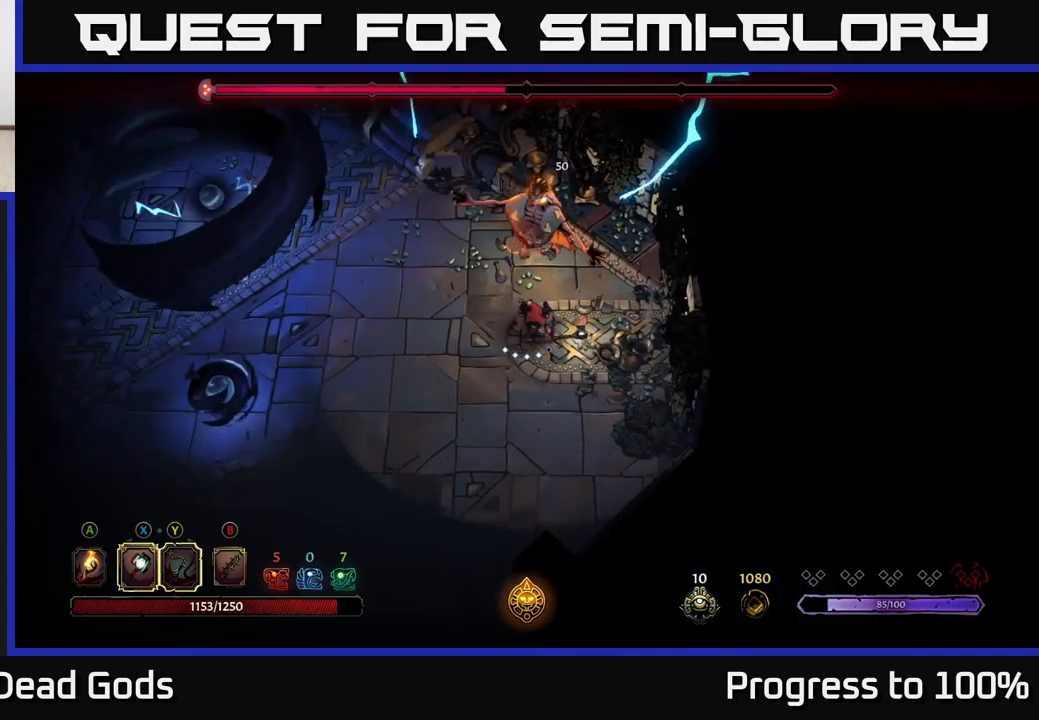
{"dt_ms": 500, "buttons": [], "left_stick": "left", "right_stick": "center", "events": [[217, "left_stick", "down-left"], [484, "left_stick", "left"]]}
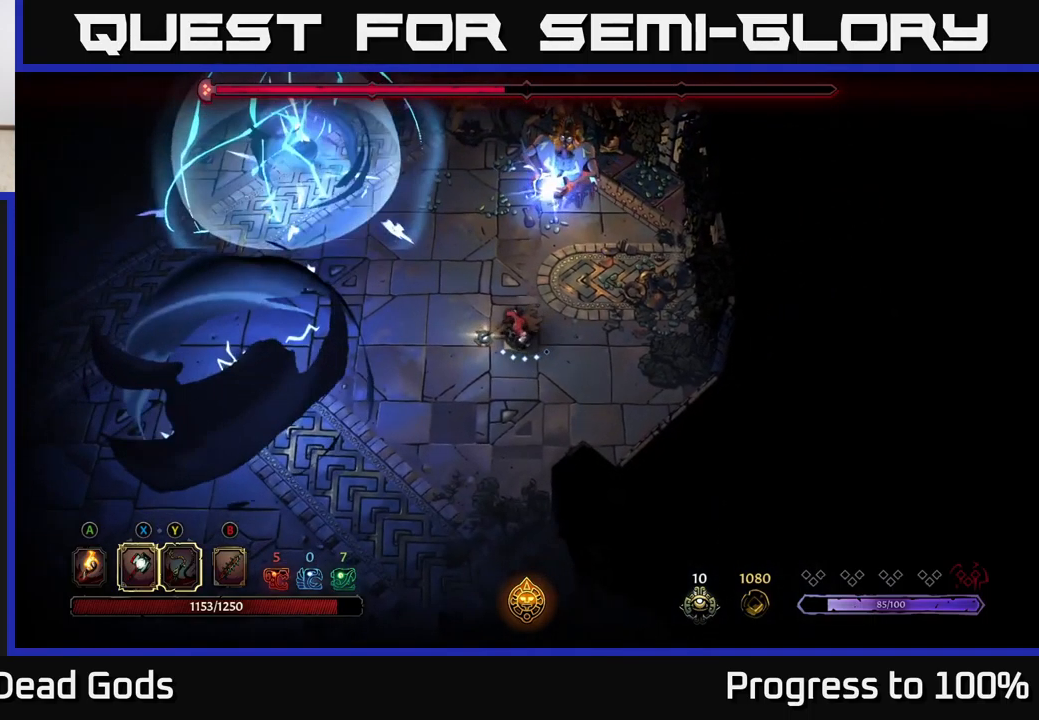
{"dt_ms": 500, "buttons": [], "left_stick": "left", "right_stick": "center", "events": []}
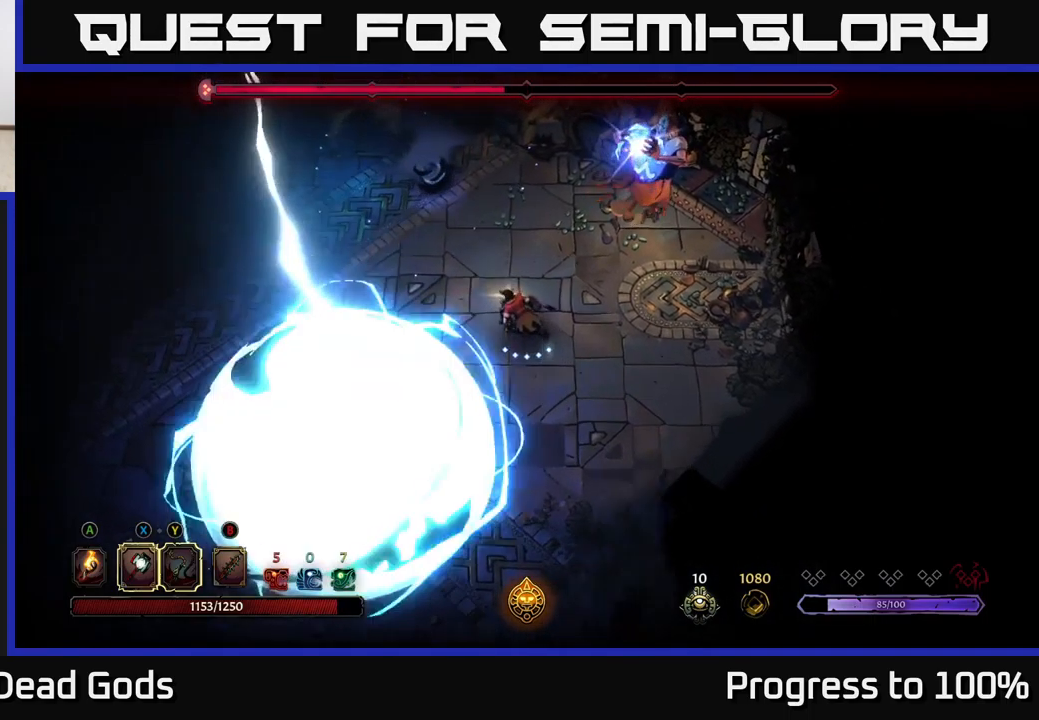
{"dt_ms": 500, "buttons": [], "left_stick": "down", "right_stick": "center", "events": [[84, "left_stick", "down"], [134, "R2", "down"], [367, "R2", "up"]]}
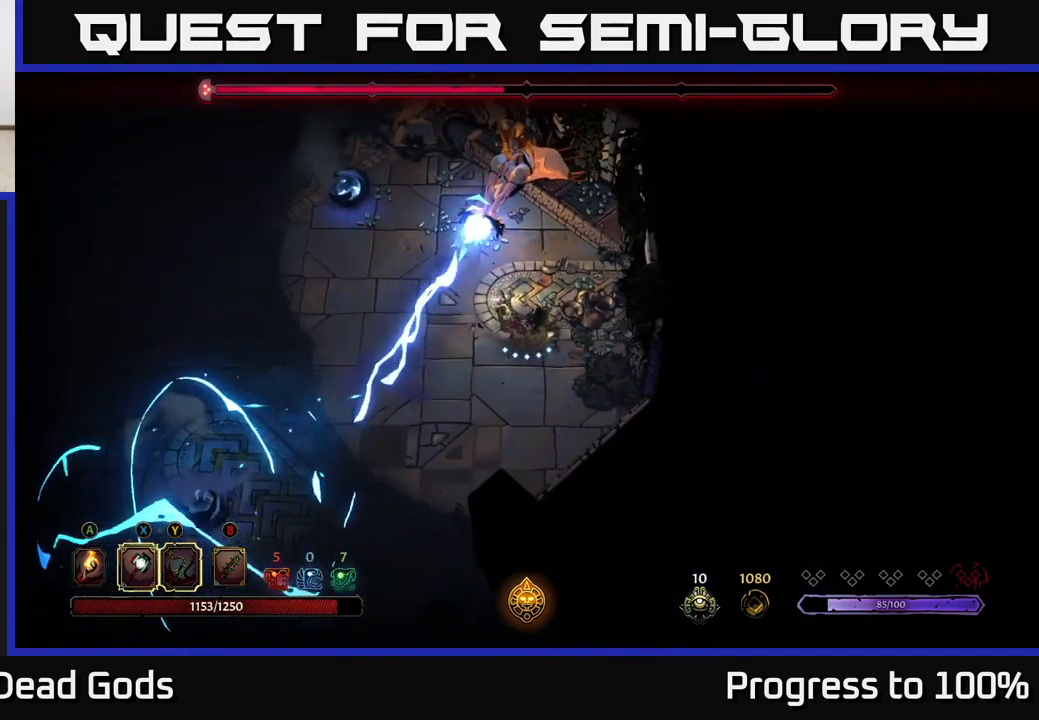
{"dt_ms": 500, "buttons": ["R2"], "left_stick": "left", "right_stick": "center", "events": [[417, "left_stick", "left"], [483, "R2", "down"]]}
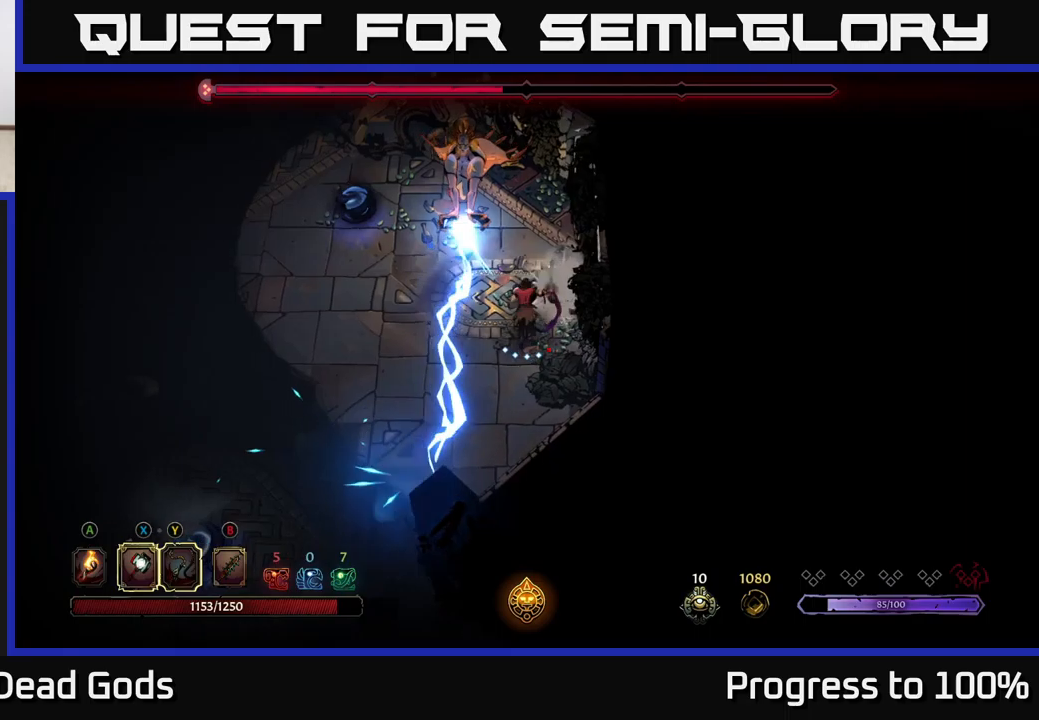
{"dt_ms": 500, "buttons": [], "left_stick": "left", "right_stick": "center", "events": [[366, "R2", "up"]]}
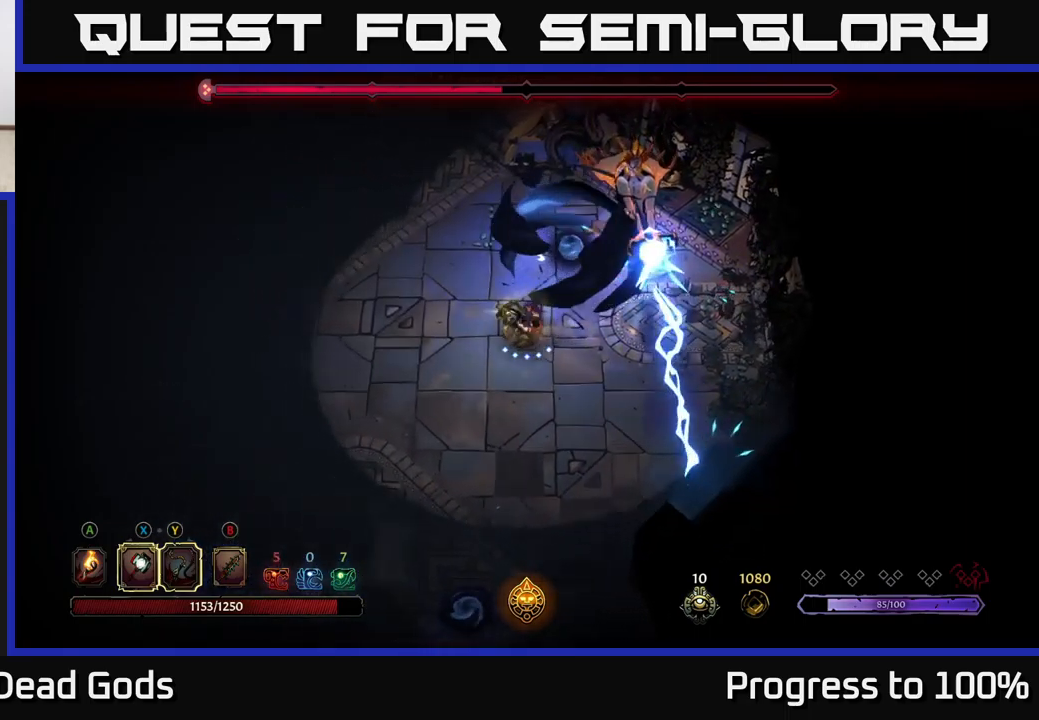
{"dt_ms": 500, "buttons": [], "left_stick": "left", "right_stick": "center", "events": []}
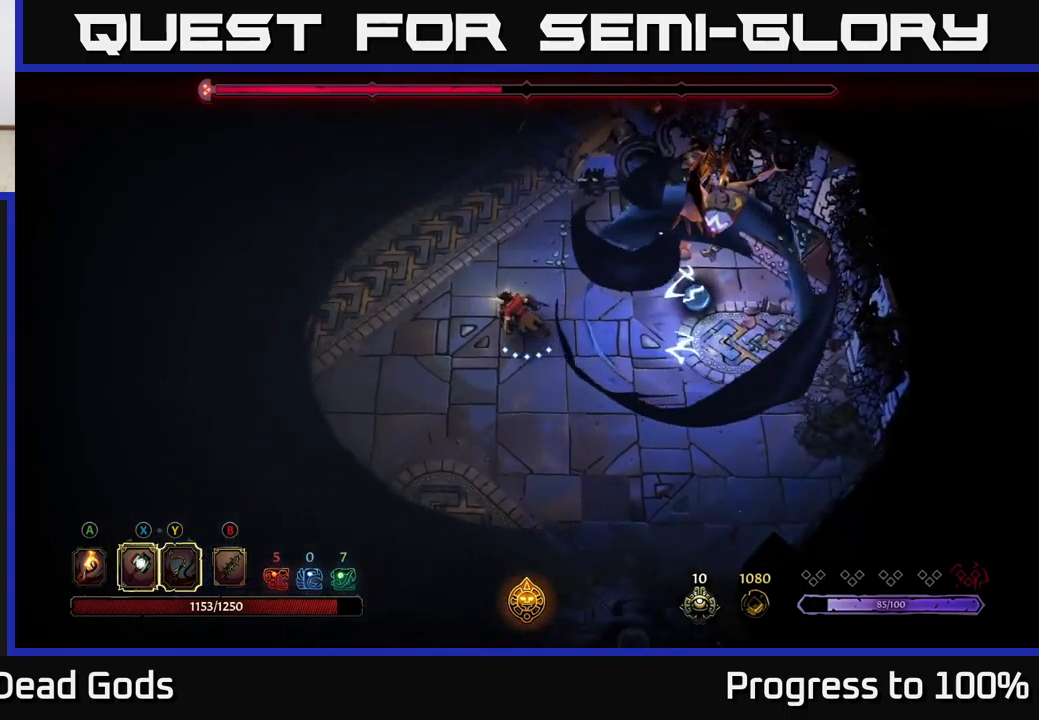
{"dt_ms": 500, "buttons": ["Y"], "left_stick": "down-right", "right_stick": "center", "events": [[200, "Y", "down"], [283, "left_stick", "down-right"]]}
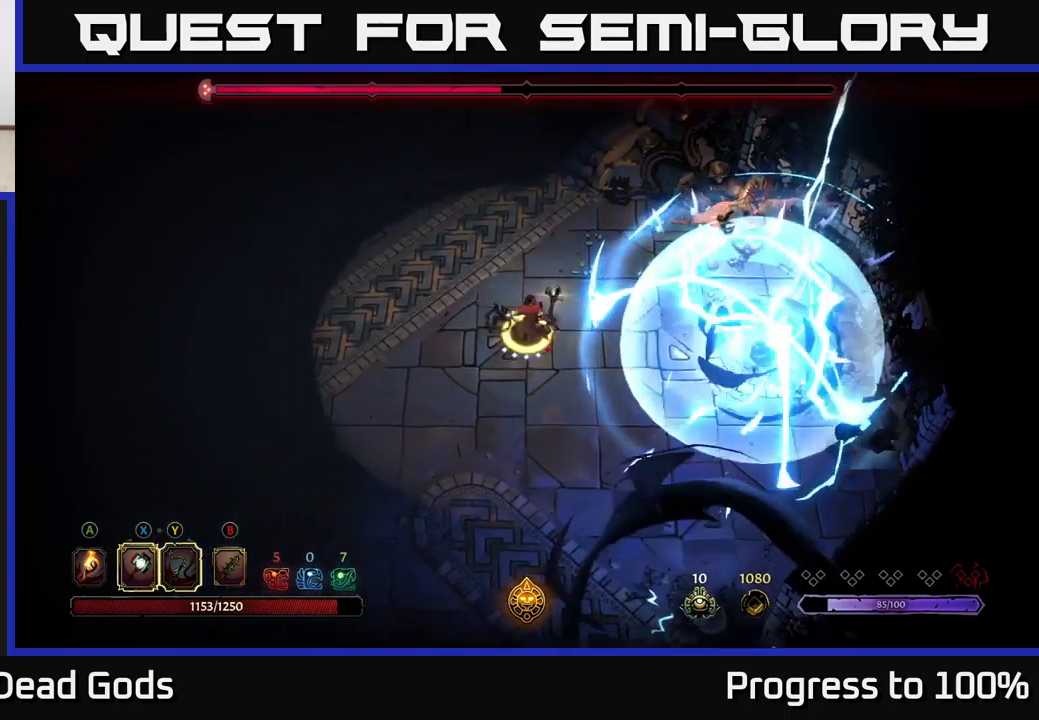
{"dt_ms": 500, "buttons": [], "left_stick": "center", "right_stick": "center", "events": [[16, "Y", "up"], [400, "left_stick", "center"]]}